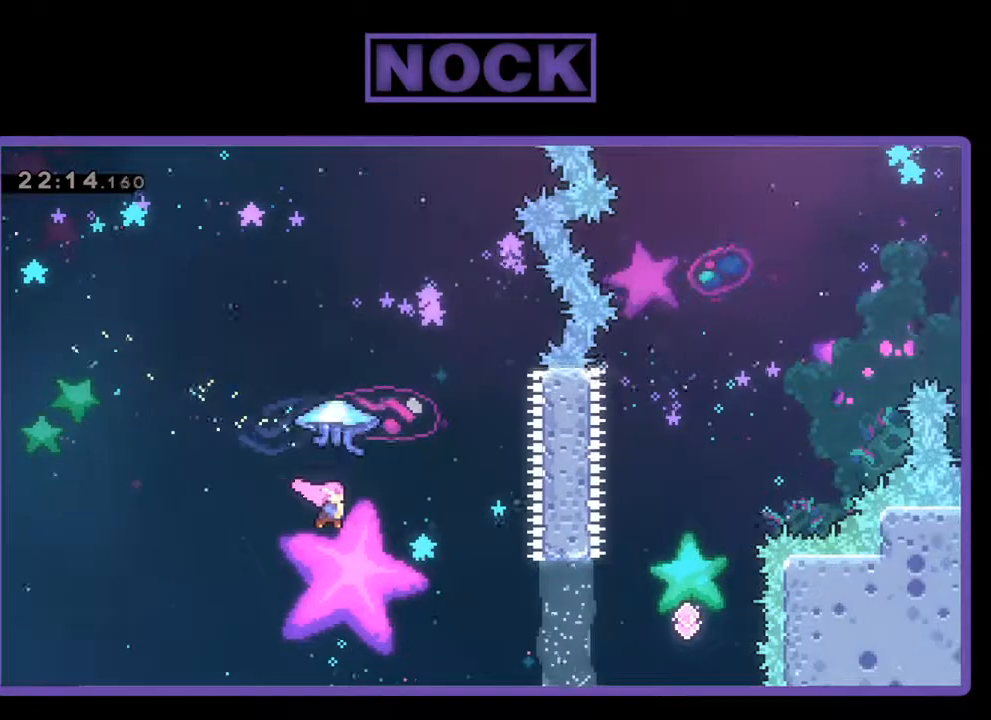
Gameplay with a controller (PlayStation layout); each line is a JSON object with the inputs held at the frame after it. "events" lists button and stick changes between this image and that frame as [ms after this image, input, new state], when the widget could be followed in between. Not read: right_stick.
{"buttons": ["R2", "DPAD_UP"], "left_stick": "center", "events": [[33, "CROSS", "up"], [100, "R2", "down"], [133, "CIRCLE", "down"], [133, "CROSS", "down"], [133, "DPAD_RIGHT", "up"], [167, "DPAD_RIGHT", "down"], [300, "DPAD_UP", "up"], [400, "DPAD_UP", "down"], [433, "CROSS", "up"], [467, "DPAD_RIGHT", "up"], [500, "CIRCLE", "up"]]}
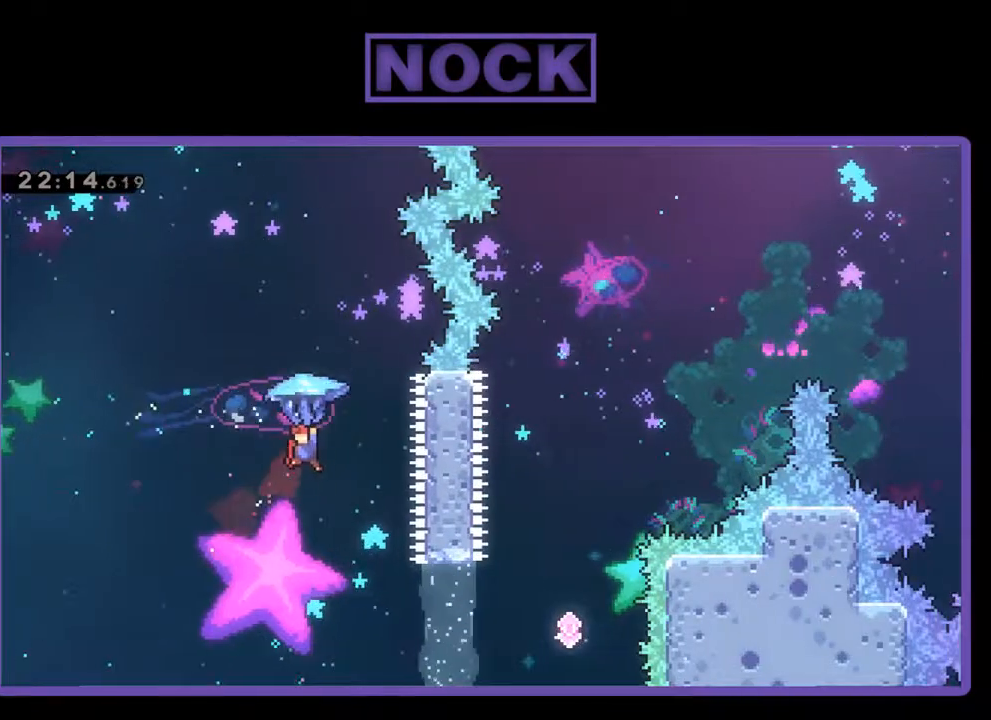
{"buttons": ["R2", "DPAD_UP", "DPAD_LEFT"], "left_stick": "center", "events": [[33, "DPAD_LEFT", "down"], [167, "CIRCLE", "down"], [300, "CIRCLE", "up"]]}
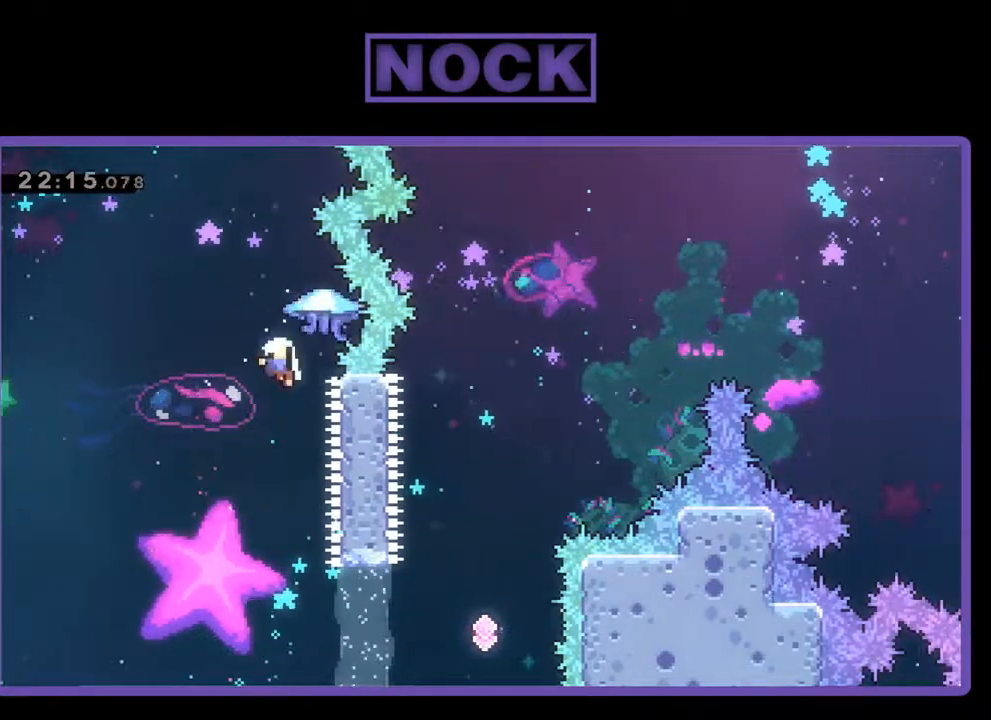
{"buttons": [], "left_stick": "center", "events": [[300, "DPAD_UP", "up"], [300, "R2", "up"], [333, "DPAD_LEFT", "up"]]}
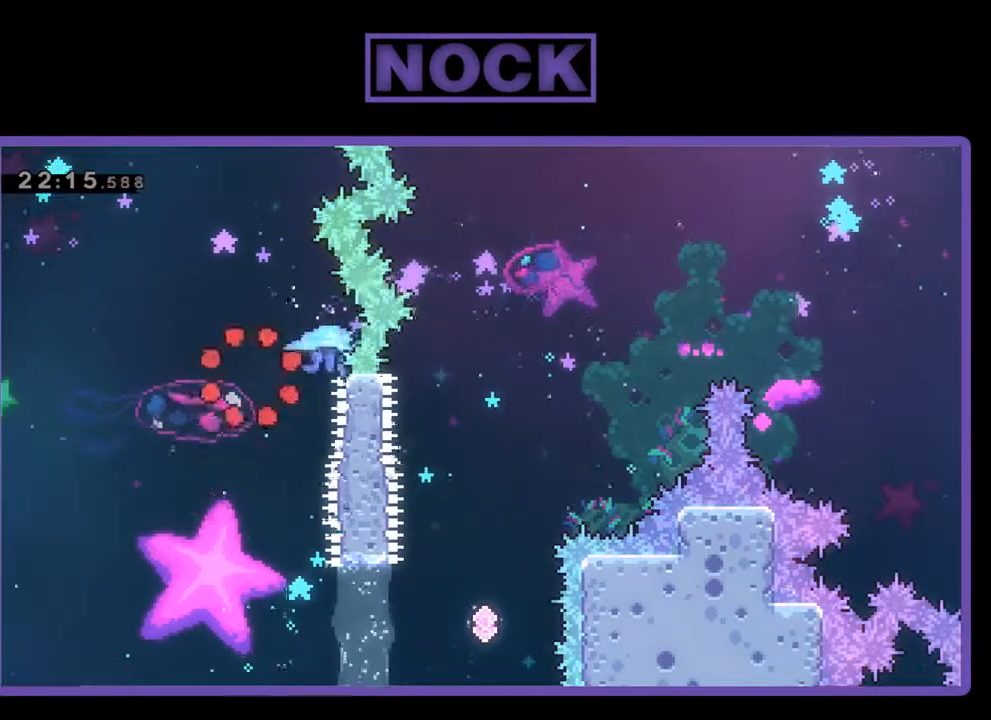
{"buttons": [], "left_stick": "center", "events": []}
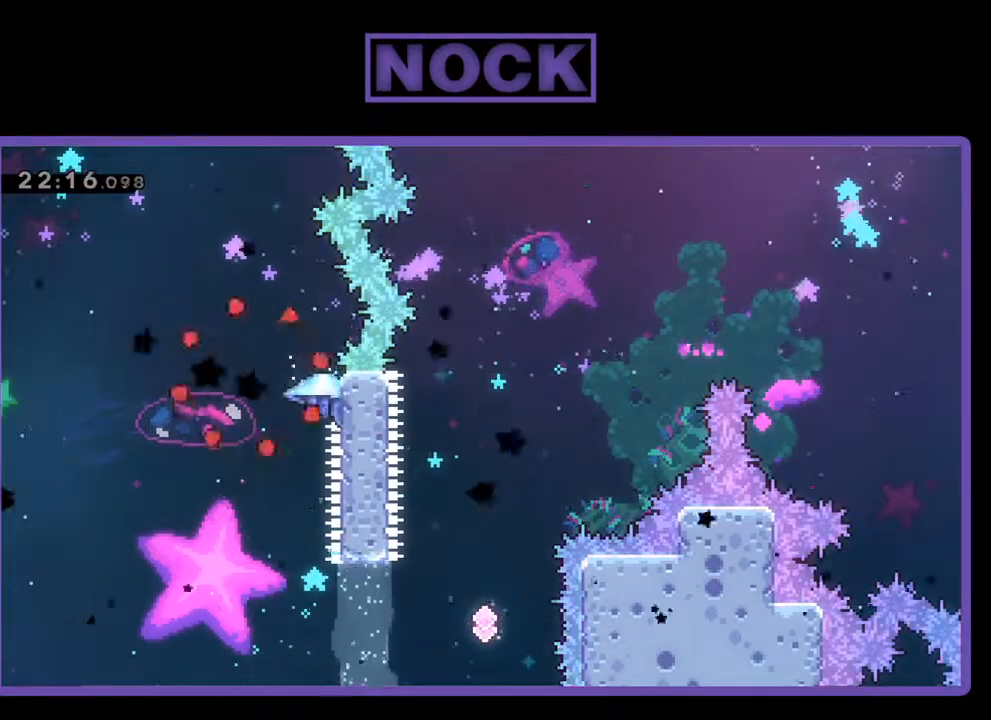
{"buttons": ["R2"], "left_stick": "center", "events": [[233, "R2", "down"]]}
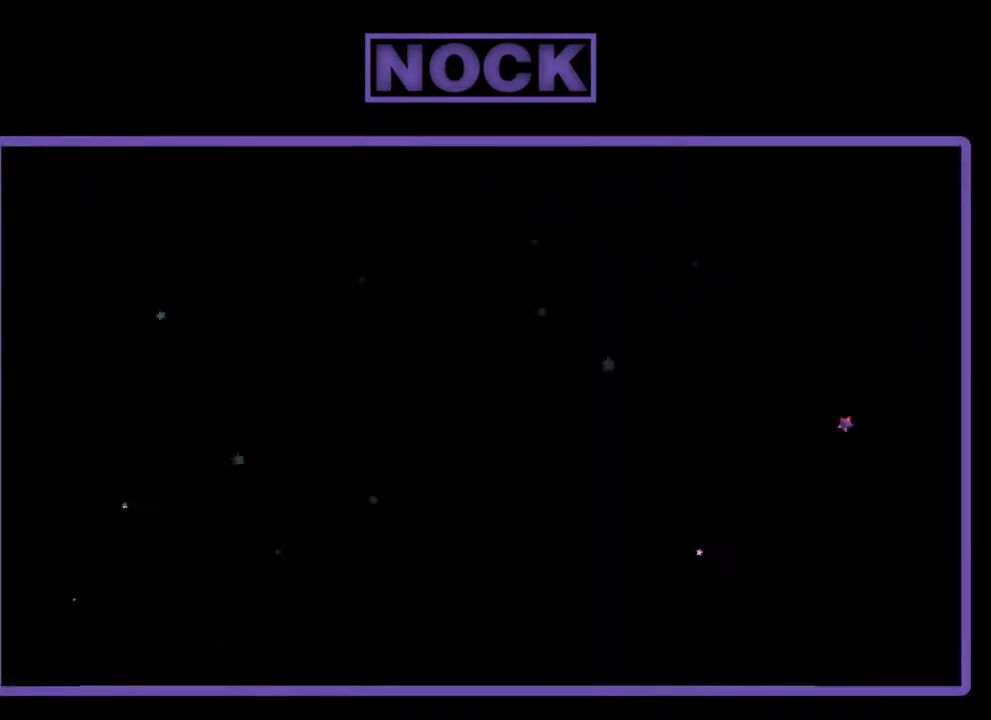
{"buttons": ["R2"], "left_stick": "center", "events": []}
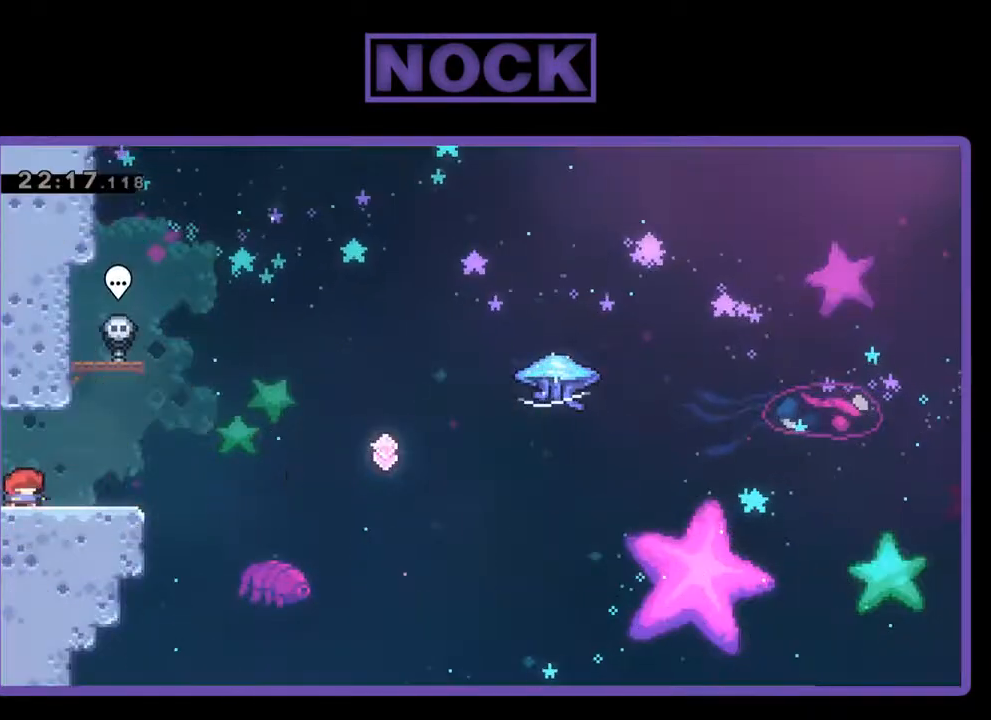
{"buttons": ["R2", "DPAD_RIGHT"], "left_stick": "center", "events": [[133, "DPAD_RIGHT", "down"]]}
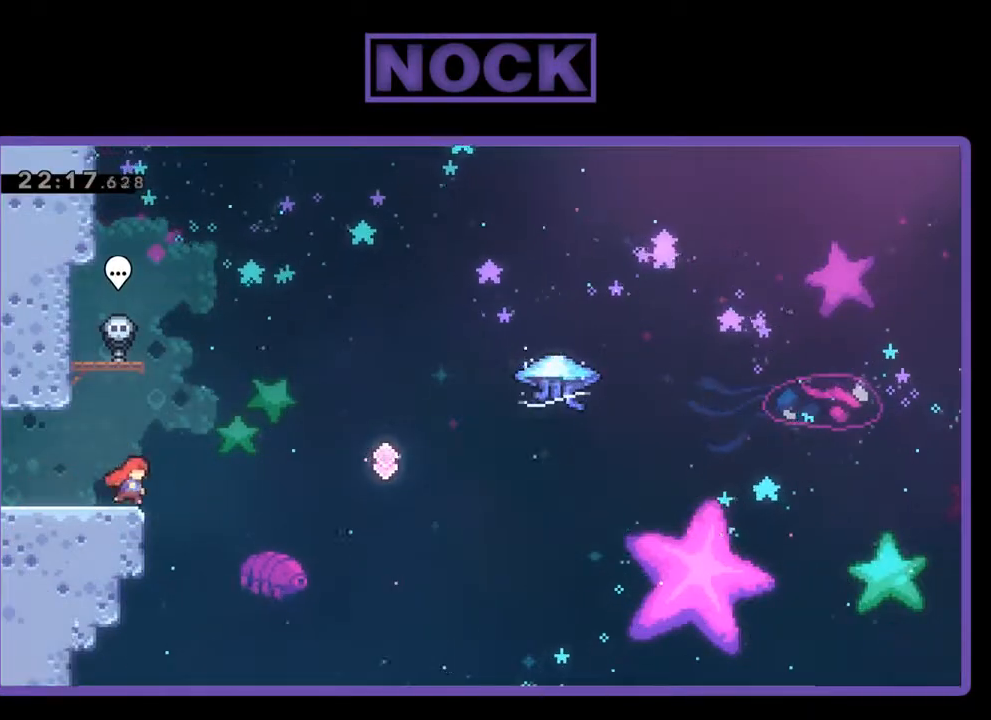
{"buttons": ["CROSS", "R2", "DPAD_UP", "DPAD_RIGHT"], "left_stick": "center", "events": [[67, "CROSS", "down"], [433, "DPAD_UP", "down"]]}
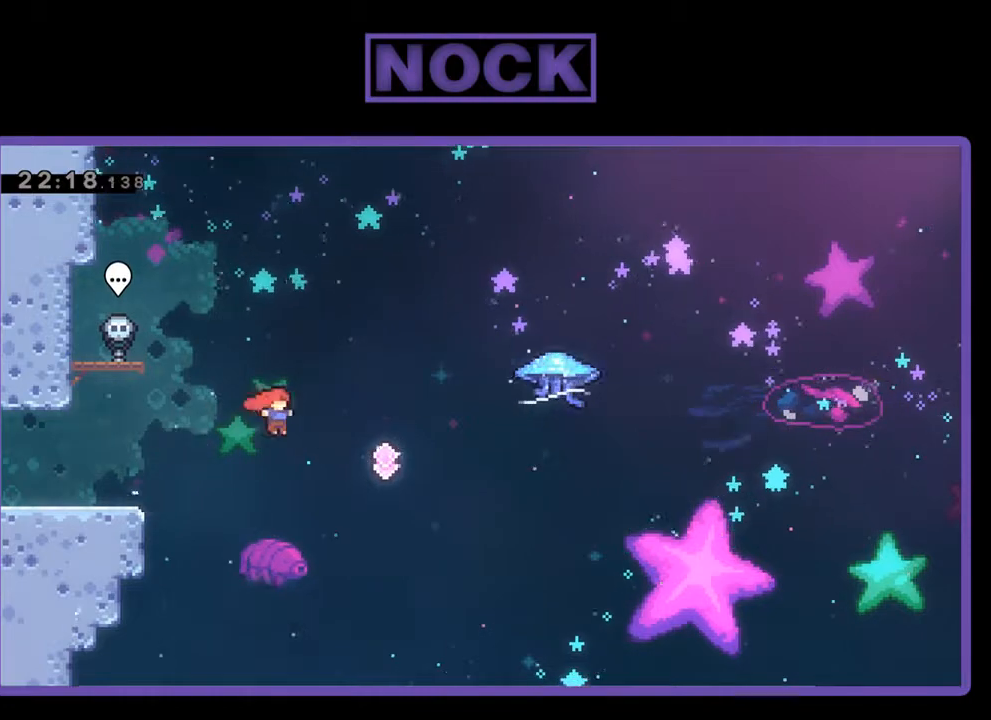
{"buttons": ["CIRCLE", "R2", "DPAD_UP", "DPAD_RIGHT"], "left_stick": "center", "events": [[67, "CROSS", "up"], [200, "CIRCLE", "down"]]}
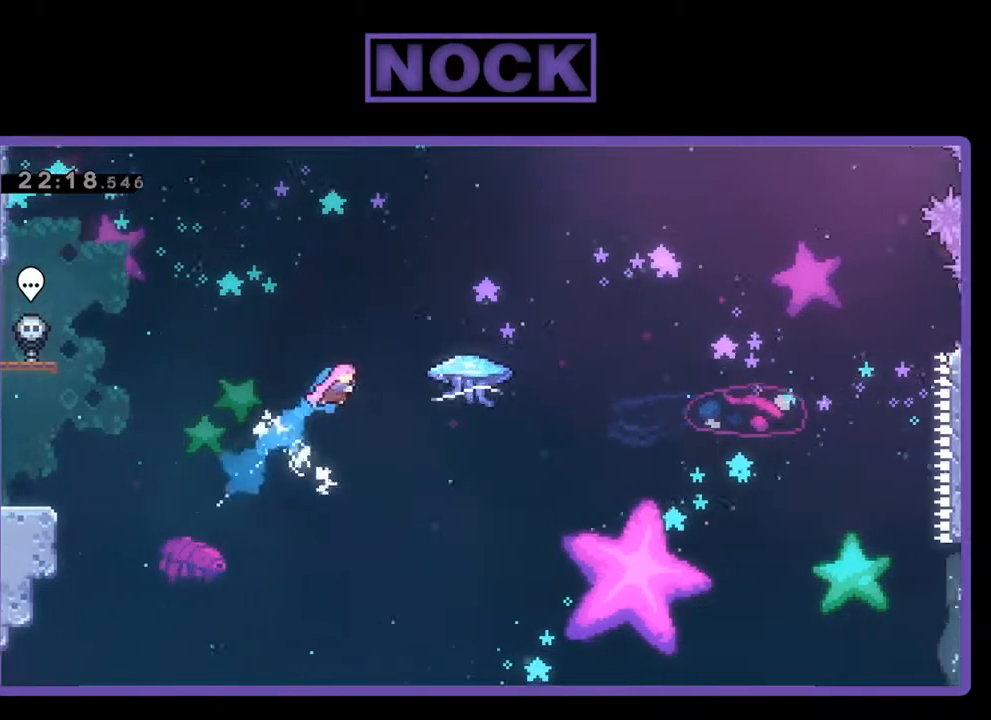
{"buttons": ["CIRCLE", "R2", "DPAD_UP", "DPAD_RIGHT"], "left_stick": "center", "events": [[33, "CIRCLE", "up"], [367, "CIRCLE", "down"]]}
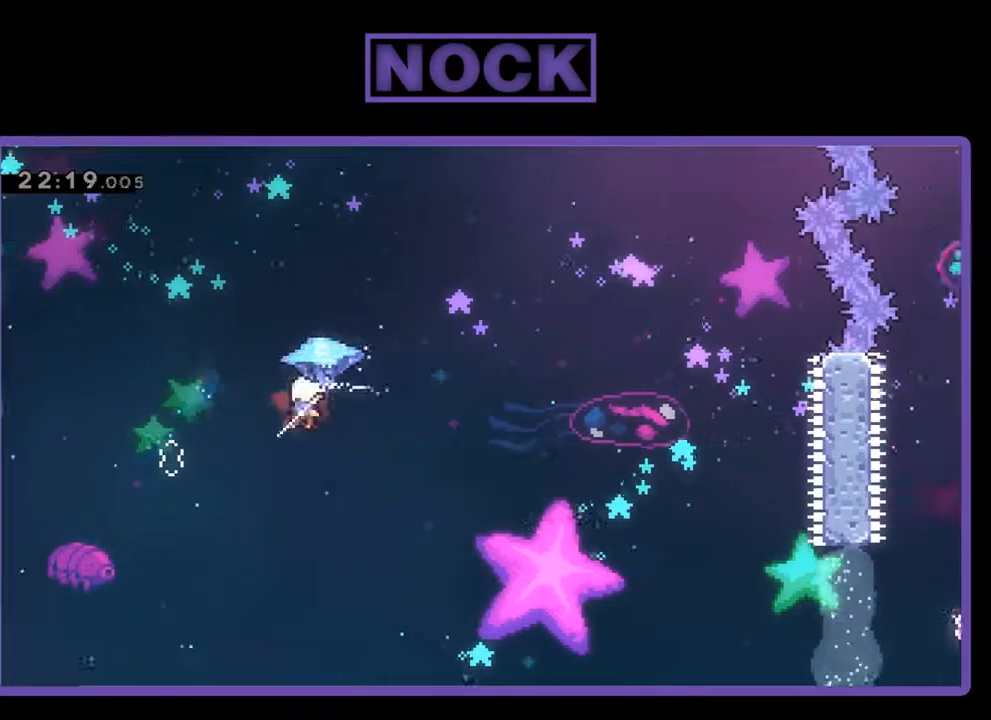
{"buttons": ["CIRCLE", "DPAD_UP", "DPAD_RIGHT"], "left_stick": "center", "events": [[33, "DPAD_RIGHT", "up"], [167, "CIRCLE", "up"], [300, "DPAD_RIGHT", "down"], [333, "CIRCLE", "down"], [467, "R2", "up"]]}
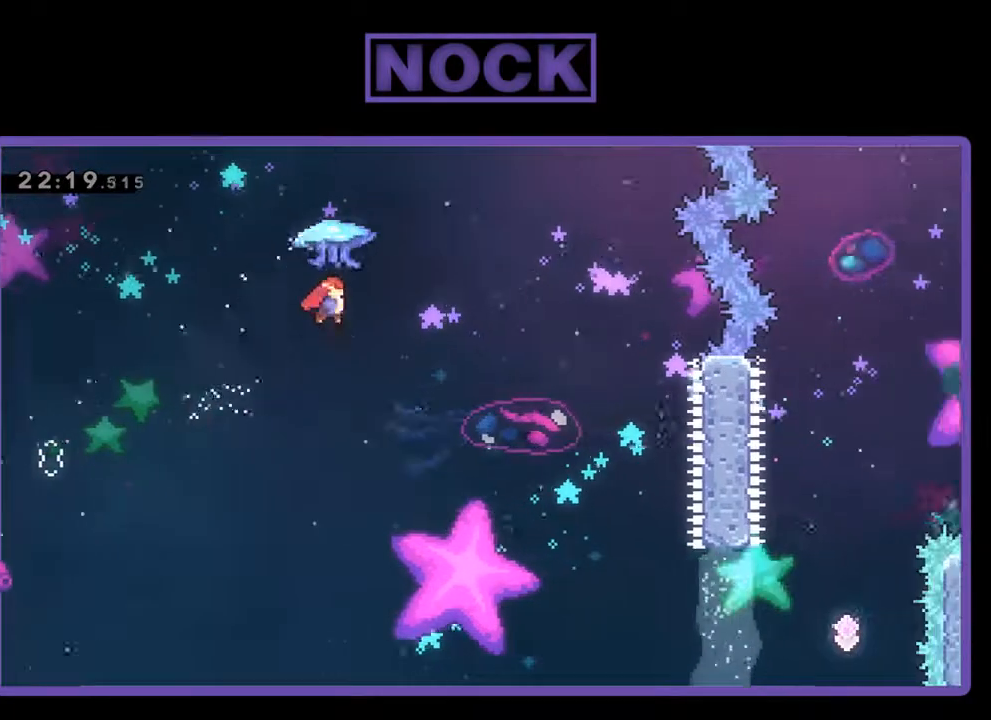
{"buttons": ["R2", "DPAD_RIGHT"], "left_stick": "center", "events": [[33, "CIRCLE", "up"], [200, "DPAD_UP", "up"], [367, "R2", "down"]]}
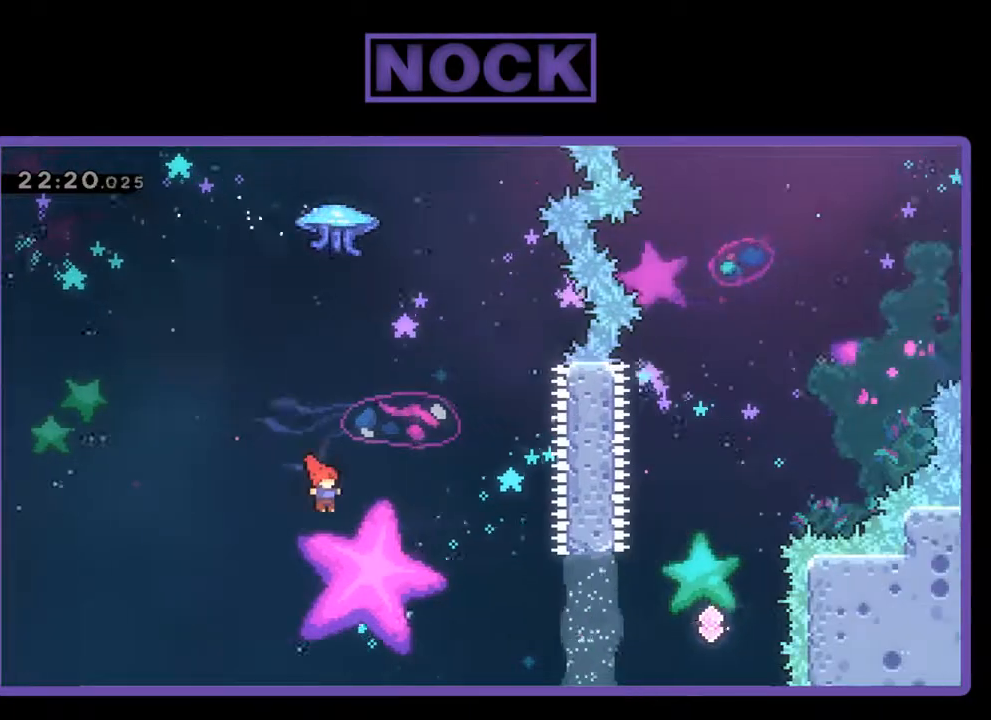
{"buttons": ["R2", "DPAD_RIGHT"], "left_stick": "center", "events": [[233, "CIRCLE", "down"], [500, "CIRCLE", "up"]]}
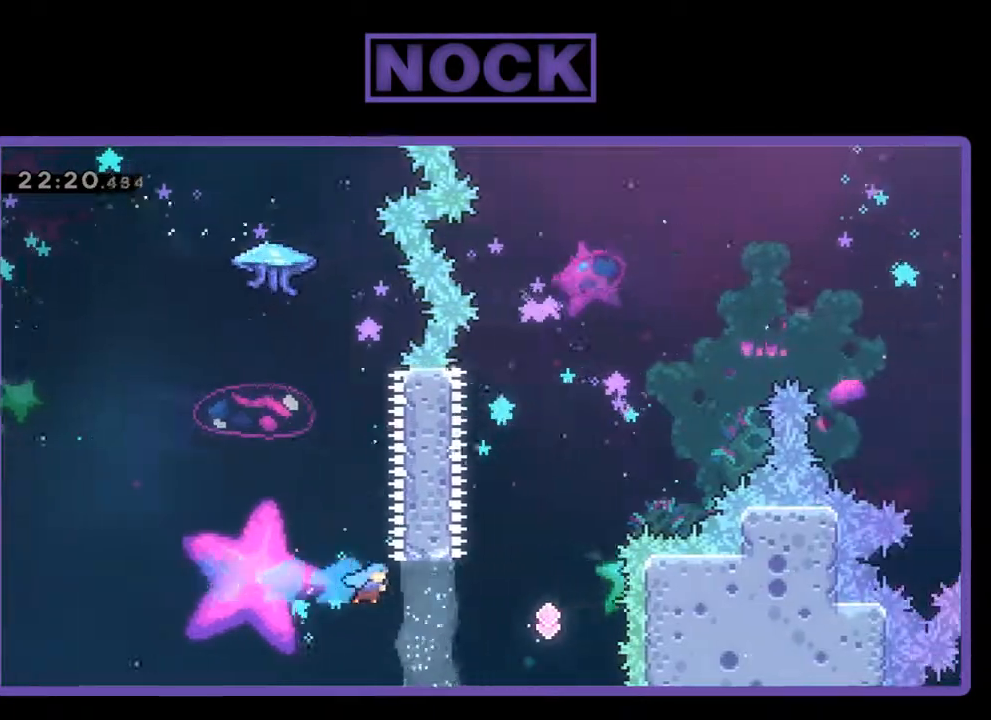
{"buttons": ["CROSS", "CIRCLE", "R2", "DPAD_UP", "DPAD_RIGHT"], "left_stick": "center", "events": [[267, "CIRCLE", "down"], [333, "DPAD_UP", "down"], [467, "CROSS", "down"]]}
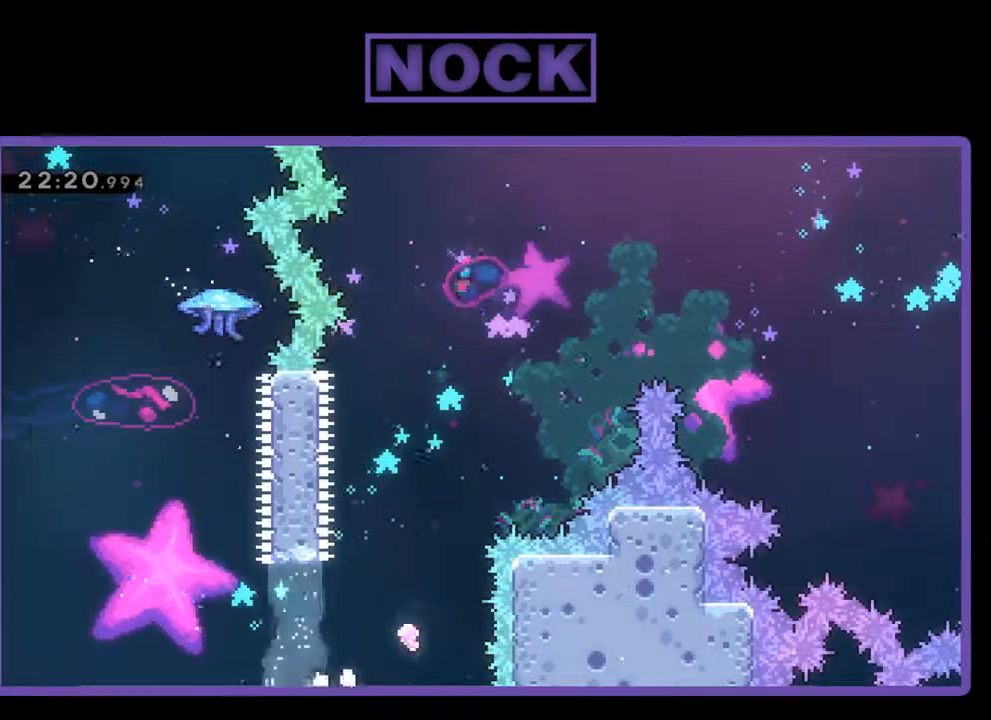
{"buttons": [], "left_stick": "center", "events": [[33, "DPAD_RIGHT", "up"], [133, "DPAD_UP", "up"], [167, "CROSS", "up"], [200, "R2", "up"], [300, "CIRCLE", "up"]]}
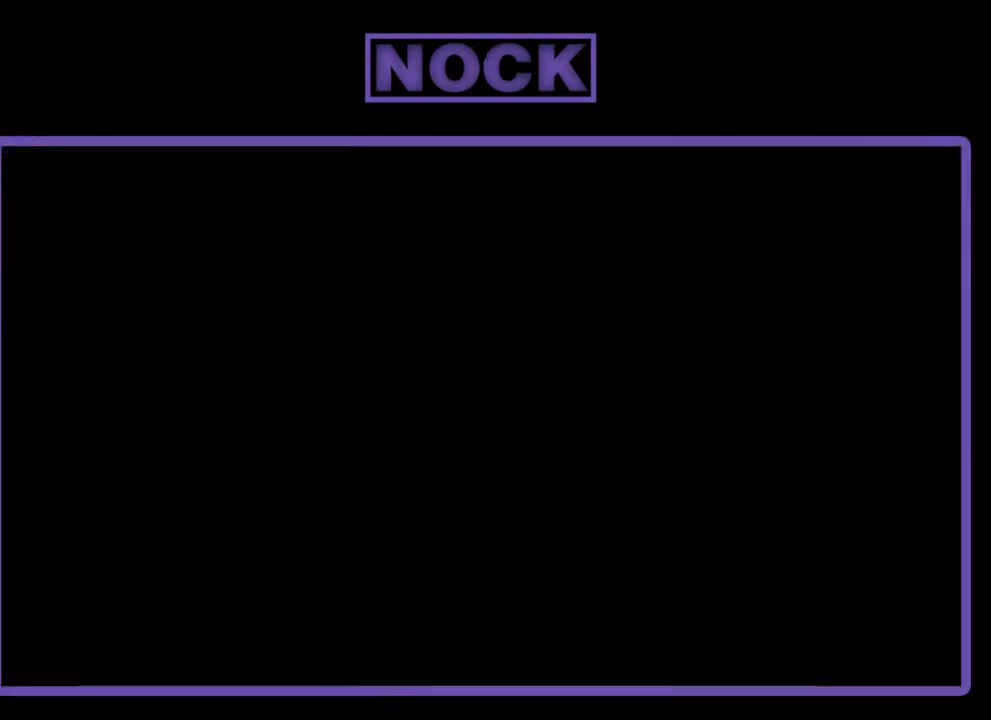
{"buttons": ["R2"], "left_stick": "center", "events": [[467, "R2", "down"]]}
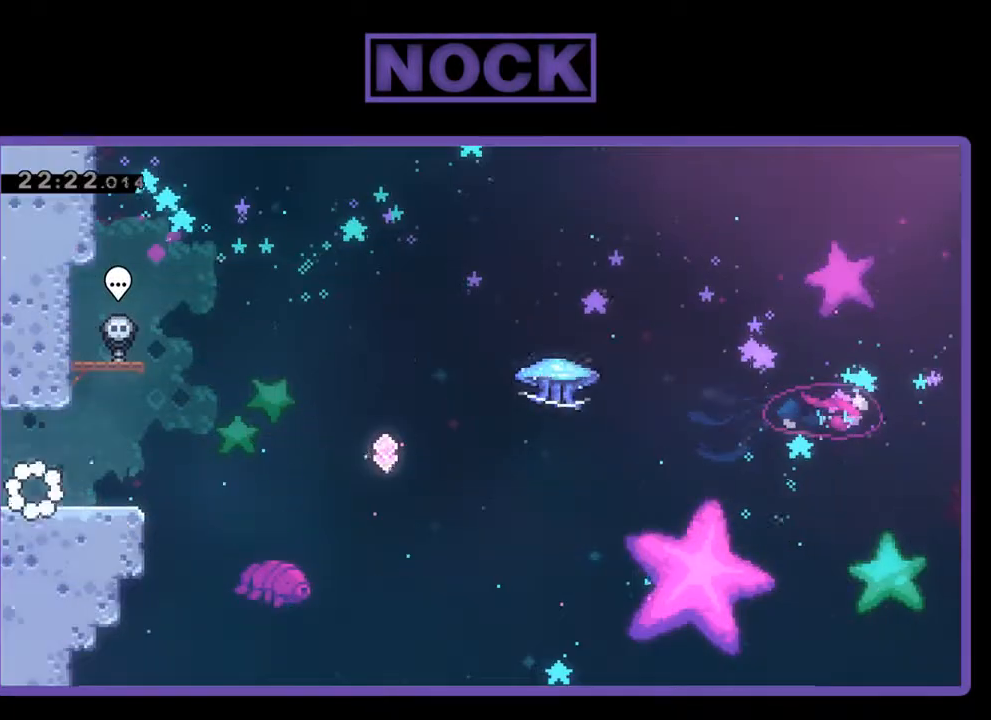
{"buttons": ["R2", "DPAD_RIGHT"], "left_stick": "center", "events": [[167, "DPAD_RIGHT", "down"]]}
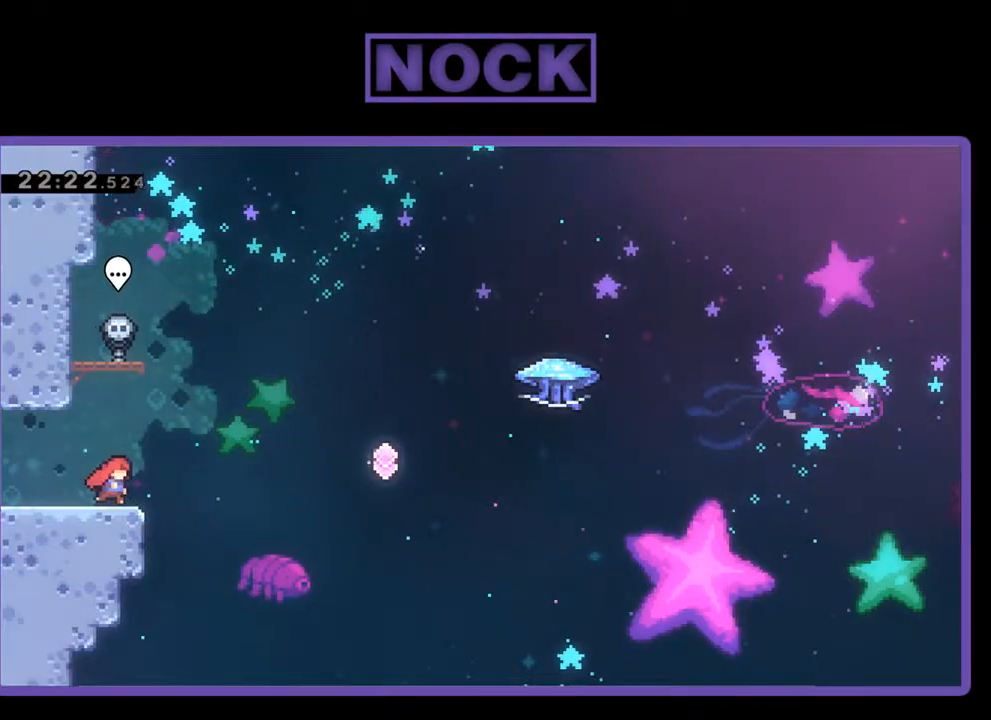
{"buttons": ["CROSS", "R2", "DPAD_RIGHT"], "left_stick": "center", "events": [[133, "CROSS", "down"]]}
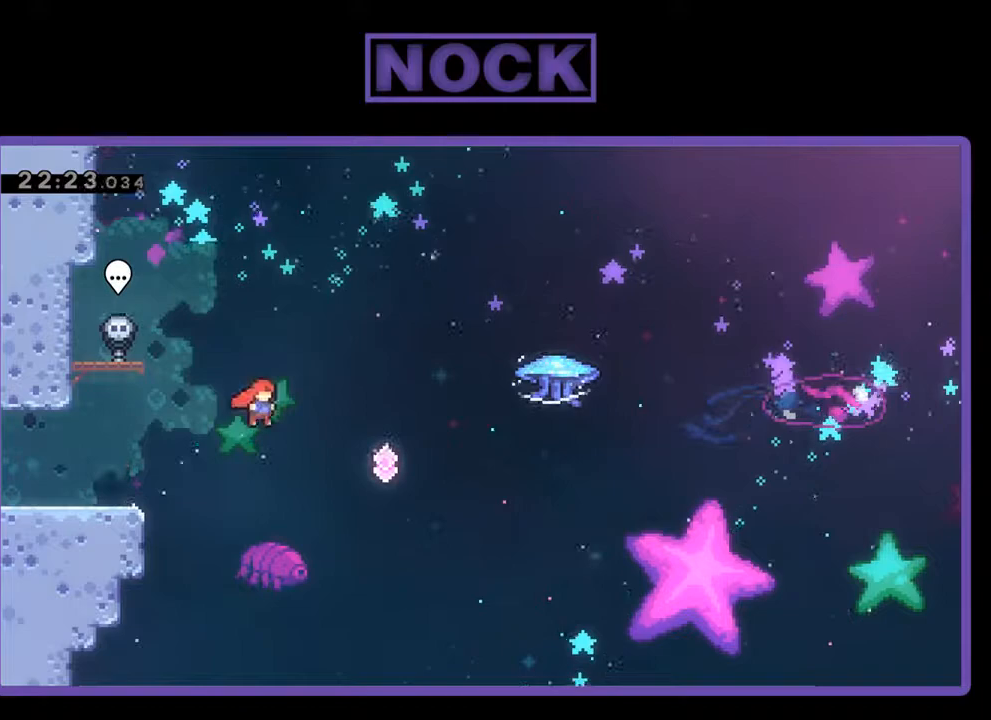
{"buttons": ["CIRCLE", "R2", "DPAD_UP", "DPAD_RIGHT"], "left_stick": "center", "events": [[33, "DPAD_UP", "down"], [200, "CROSS", "up"], [367, "CIRCLE", "down"]]}
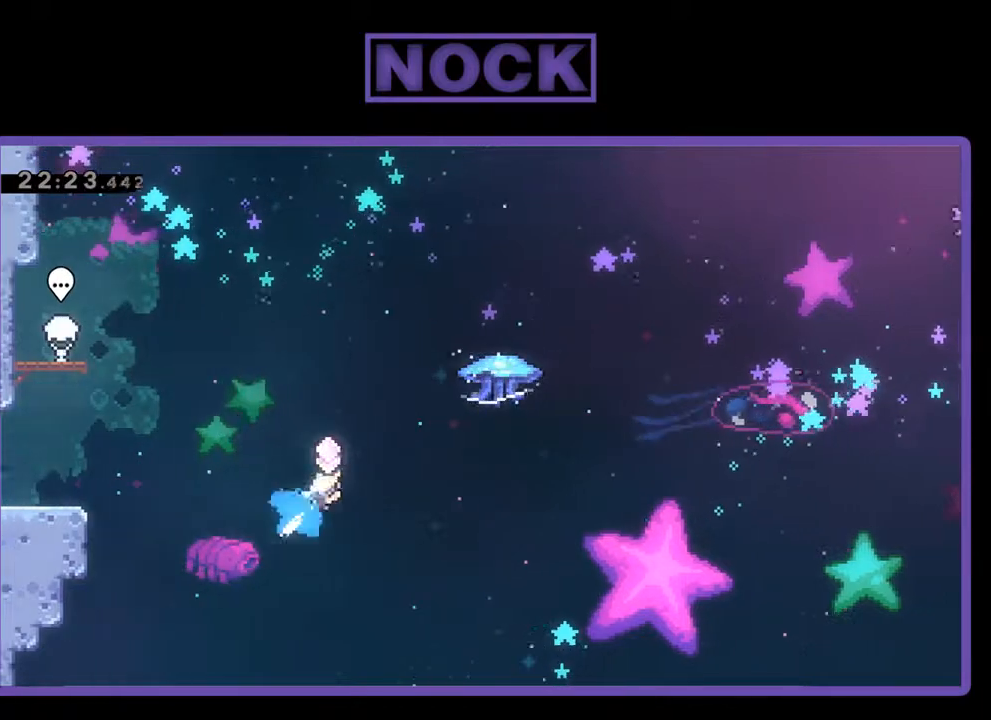
{"buttons": ["CIRCLE", "R2", "DPAD_UP", "DPAD_RIGHT"], "left_stick": "center", "events": [[267, "CIRCLE", "up"], [433, "CIRCLE", "down"]]}
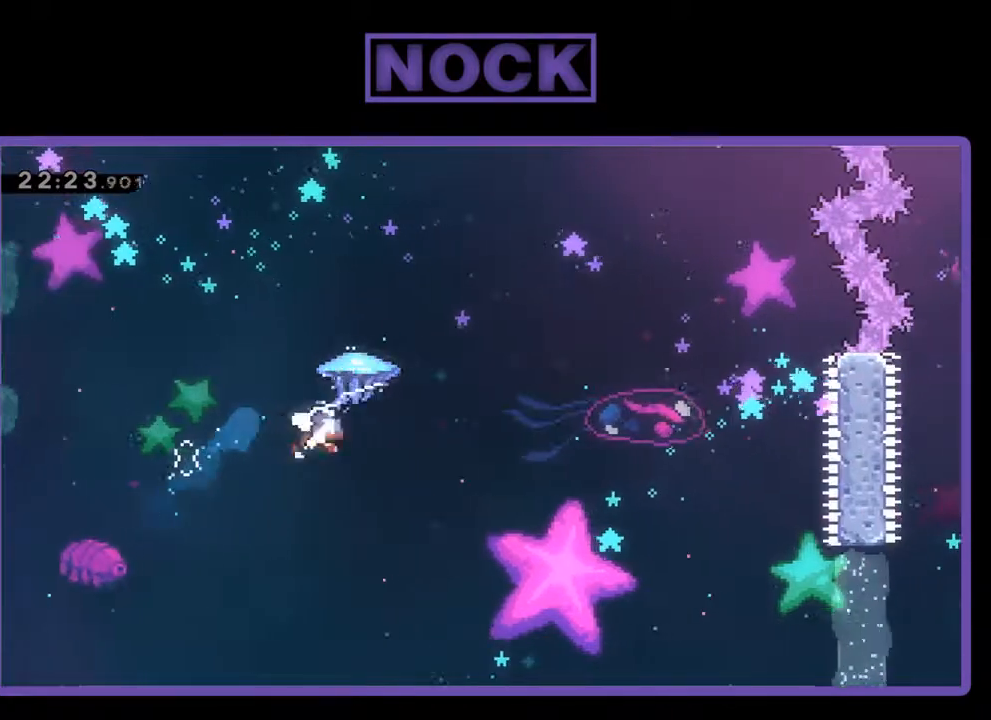
{"buttons": ["R2", "DPAD_UP", "DPAD_RIGHT"], "left_stick": "center", "events": [[167, "DPAD_RIGHT", "up"], [233, "DPAD_RIGHT", "down"], [400, "CIRCLE", "up"]]}
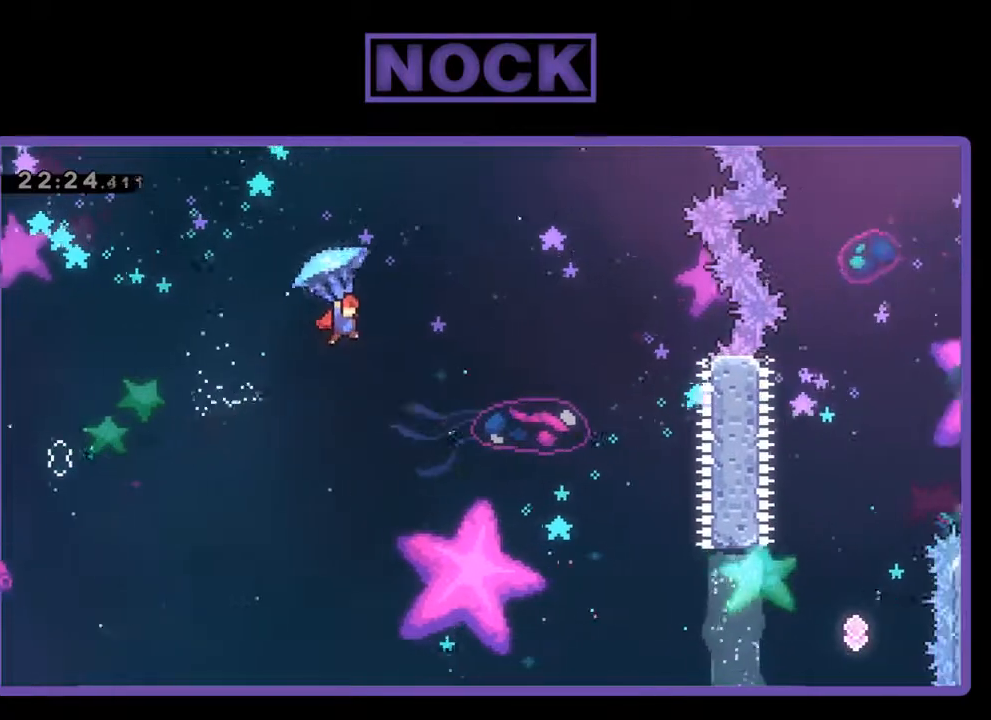
{"buttons": ["R2", "DPAD_UP", "DPAD_RIGHT"], "left_stick": "center", "events": []}
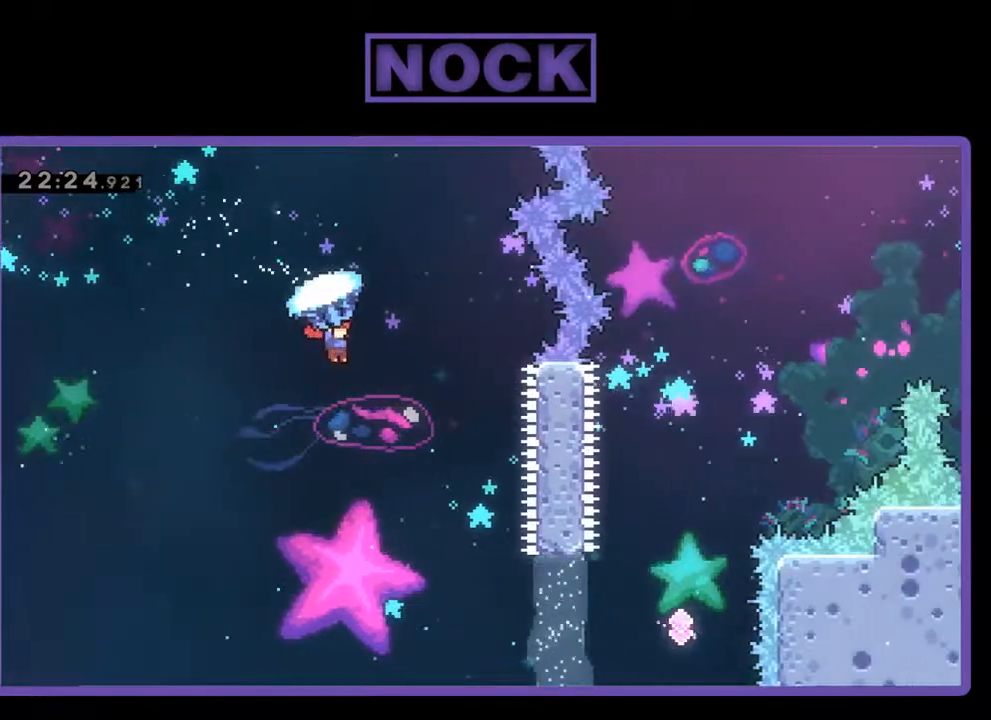
{"buttons": [], "left_stick": "center", "events": [[233, "R2", "up"], [267, "DPAD_RIGHT", "up"], [267, "DPAD_UP", "up"]]}
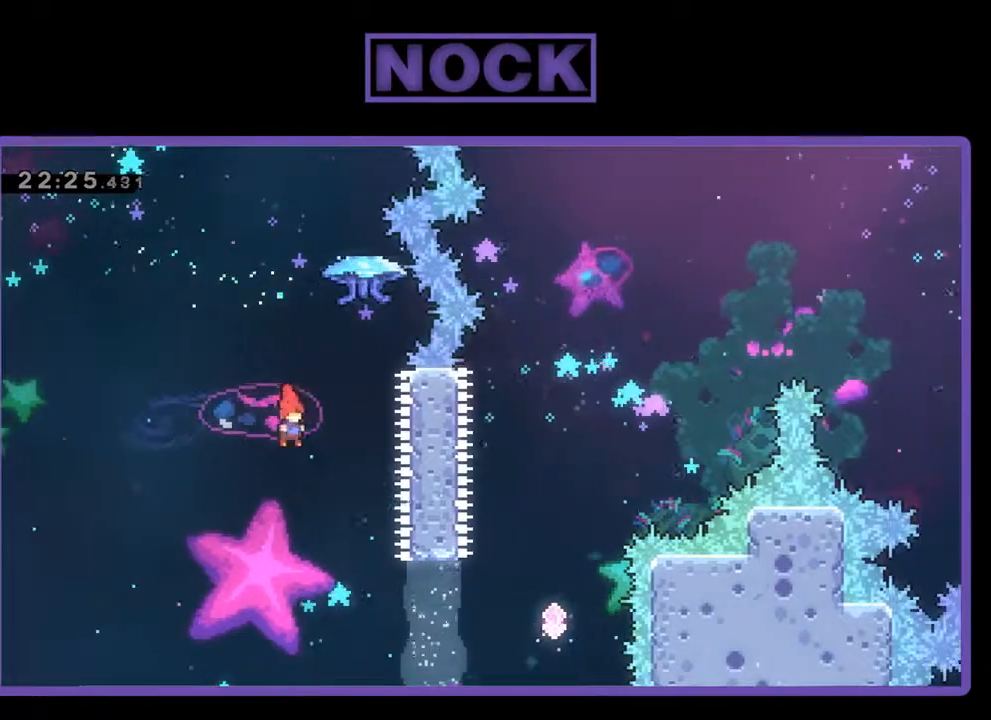
{"buttons": ["CIRCLE", "R2", "DPAD_UP", "DPAD_RIGHT"], "left_stick": "center", "events": [[100, "DPAD_RIGHT", "down"], [167, "R2", "down"], [433, "DPAD_UP", "down"], [500, "CIRCLE", "down"]]}
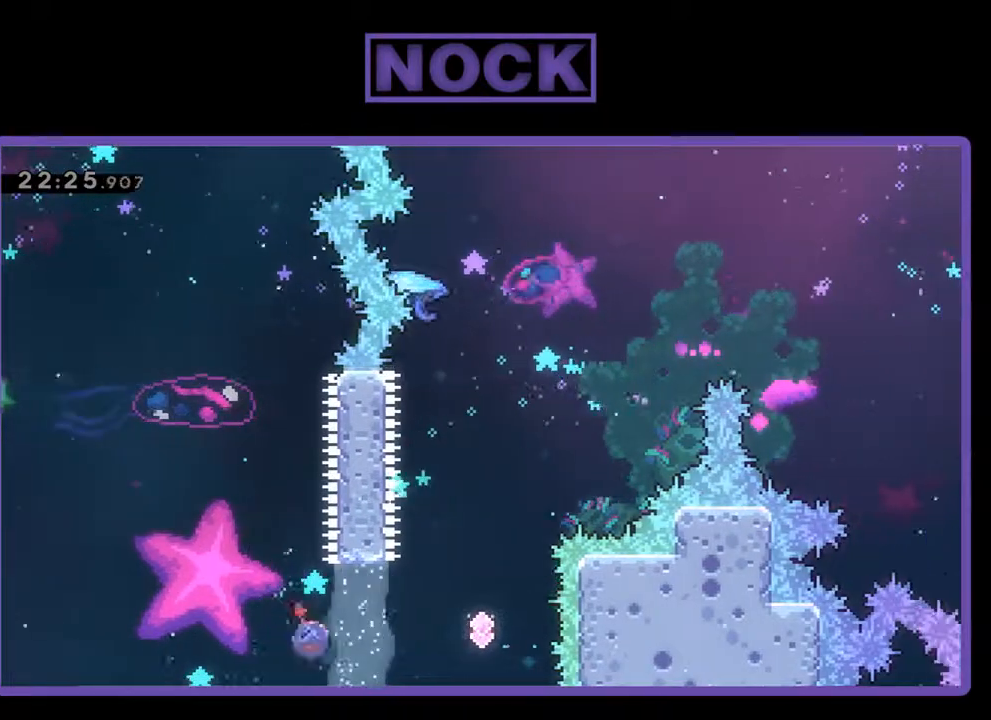
{"buttons": ["R2", "DPAD_UP"], "left_stick": "center", "events": [[267, "DPAD_UP", "up"], [333, "CIRCLE", "up"], [400, "DPAD_UP", "down"], [433, "DPAD_RIGHT", "up"]]}
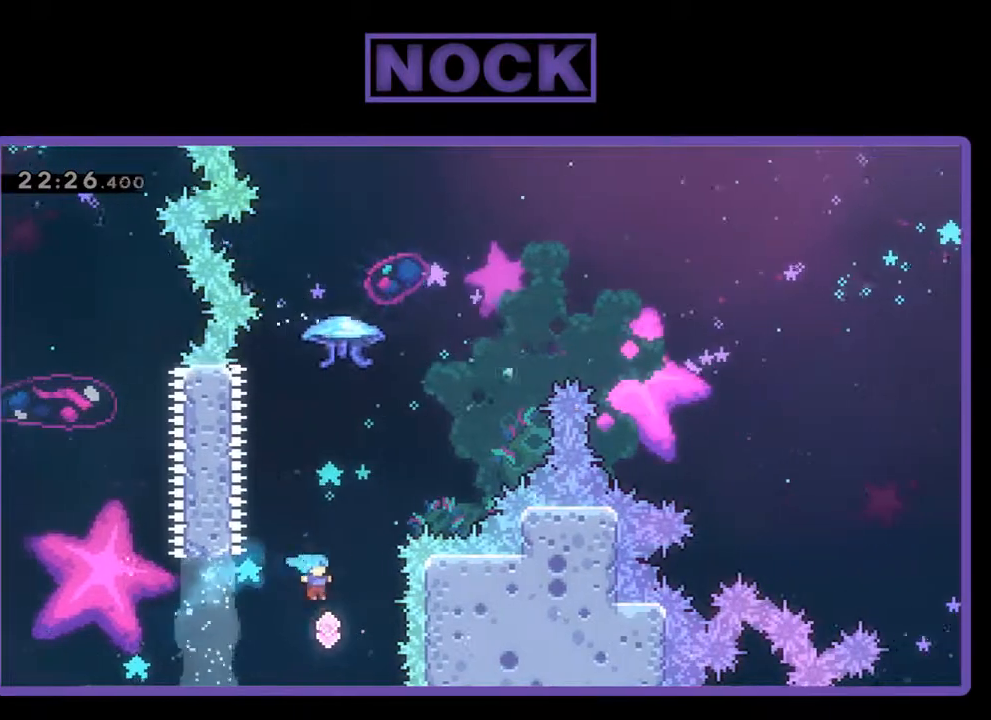
{"buttons": ["R2", "DPAD_UP"], "left_stick": "center", "events": [[133, "DPAD_RIGHT", "down"], [200, "CIRCLE", "down"], [233, "DPAD_RIGHT", "up"], [500, "CIRCLE", "up"]]}
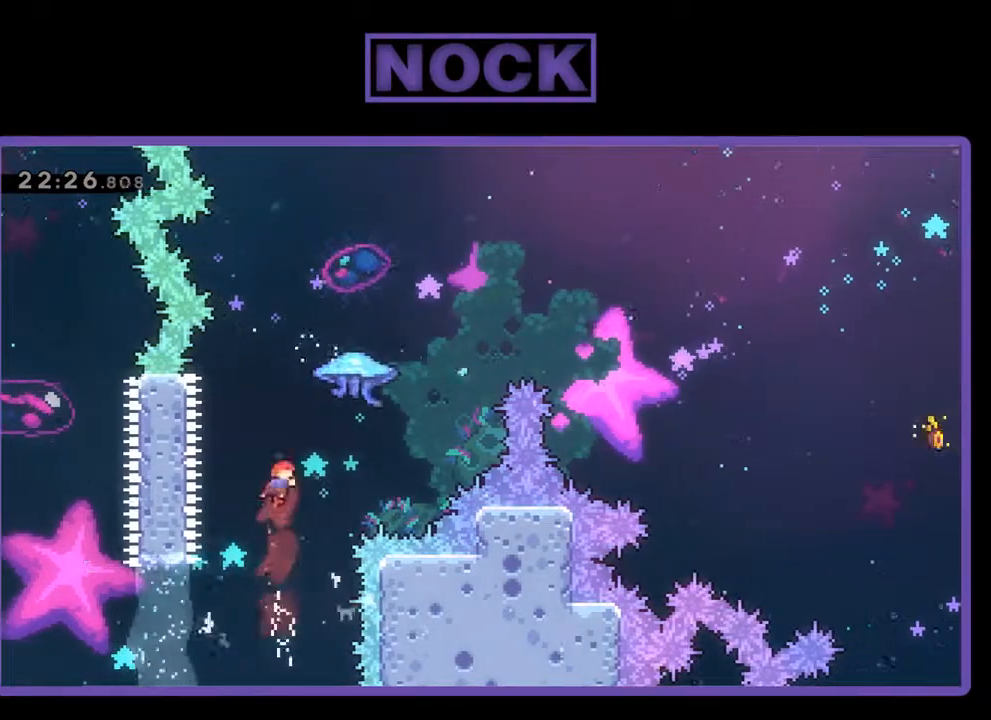
{"buttons": ["R2", "DPAD_UP", "DPAD_RIGHT"], "left_stick": "center", "events": [[100, "CIRCLE", "down"], [167, "DPAD_RIGHT", "down"], [433, "CIRCLE", "up"]]}
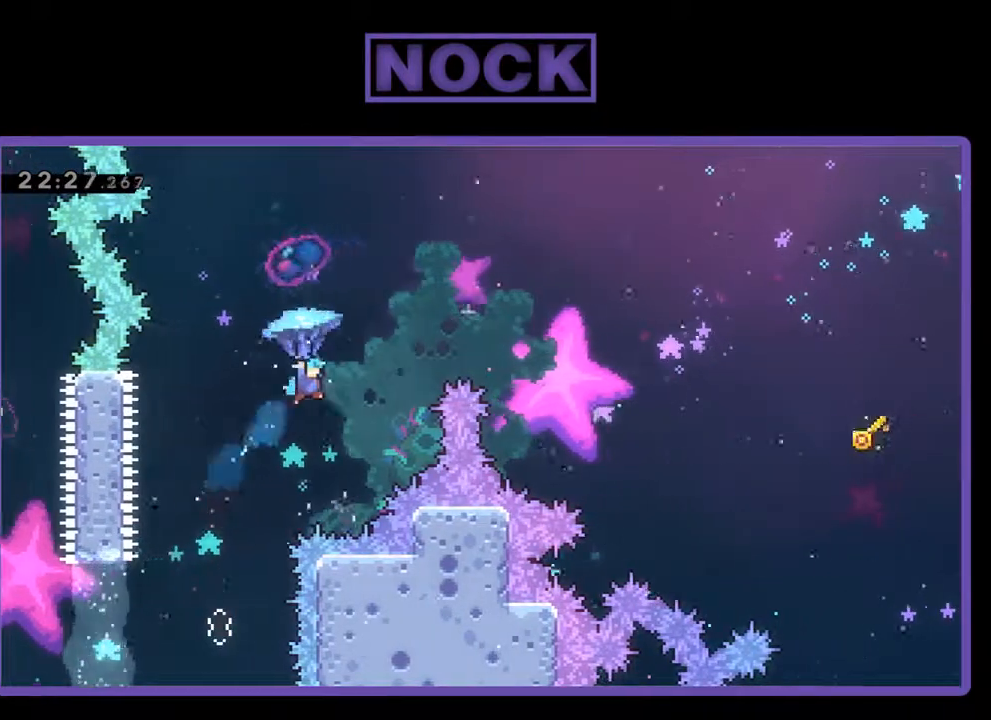
{"buttons": ["R2", "DPAD_UP", "DPAD_RIGHT"], "left_stick": "center", "events": [[33, "DPAD_RIGHT", "up"], [100, "DPAD_RIGHT", "down"]]}
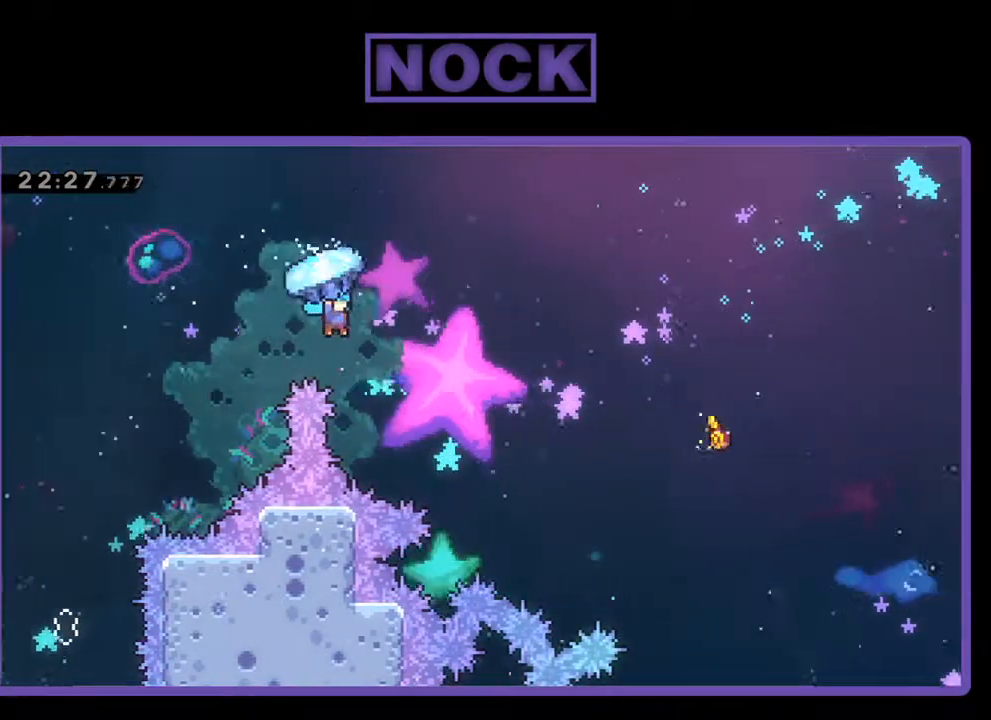
{"buttons": ["R2", "DPAD_UP", "DPAD_RIGHT"], "left_stick": "center", "events": []}